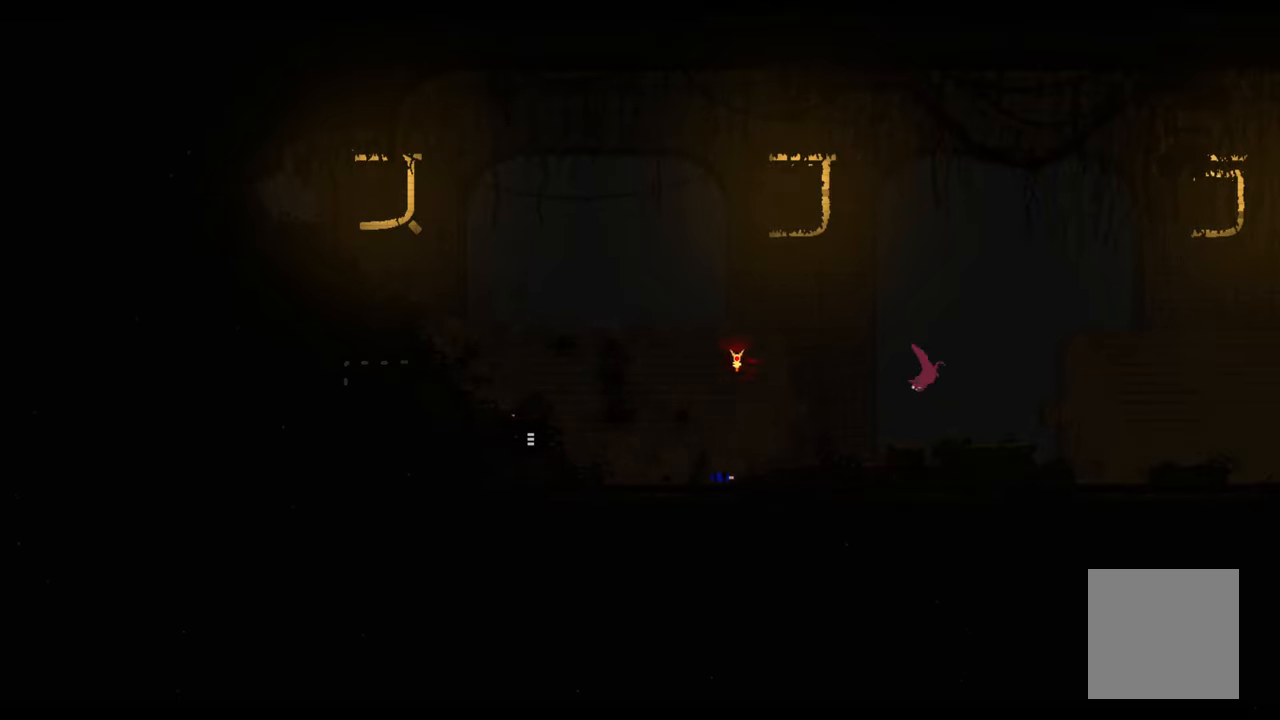
Gameplay with a controller (Xbox layout); each line is a JSON object with the inputs held at the frame after it. "events" lists button and stick changes between this image and that frame as [ms after this image, input, new state], when the widget could be followed in between.
{"buttons": [], "left_stick": "up-right", "right_stick": "center", "events": [[150, "A", "down"], [417, "A", "up"]]}
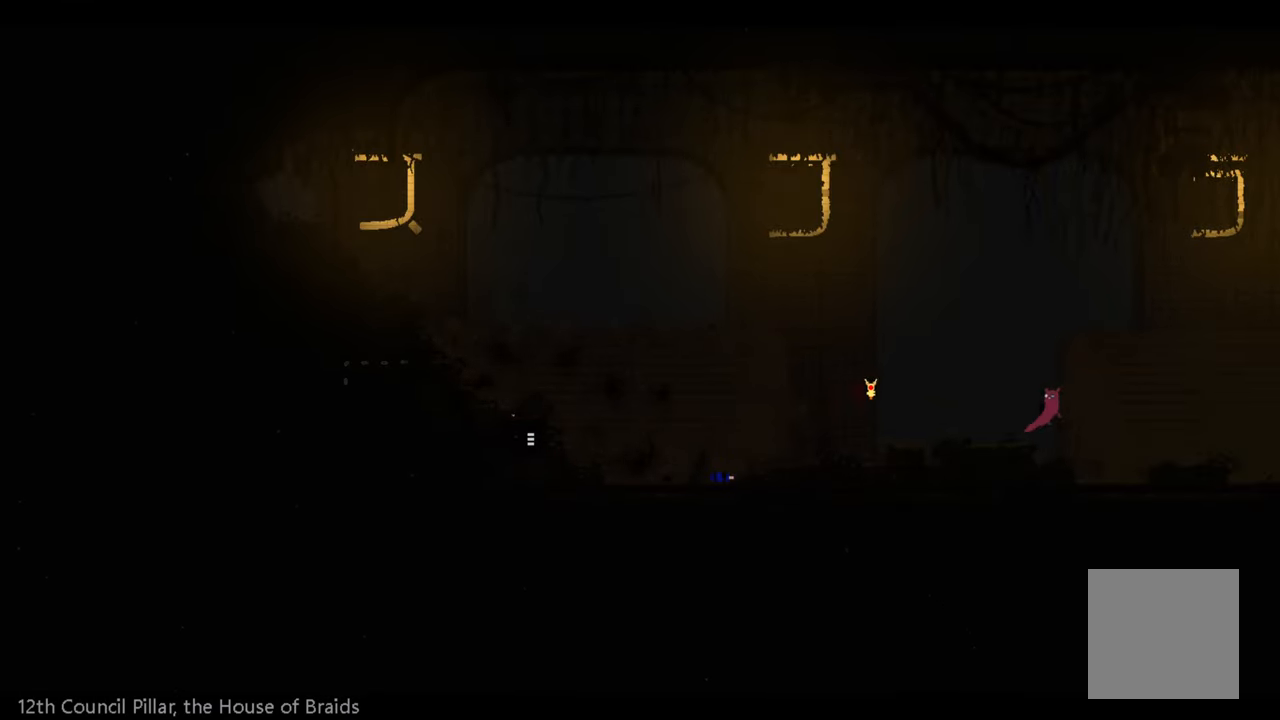
{"buttons": ["A"], "left_stick": "up-right", "right_stick": "center", "events": [[367, "A", "down"]]}
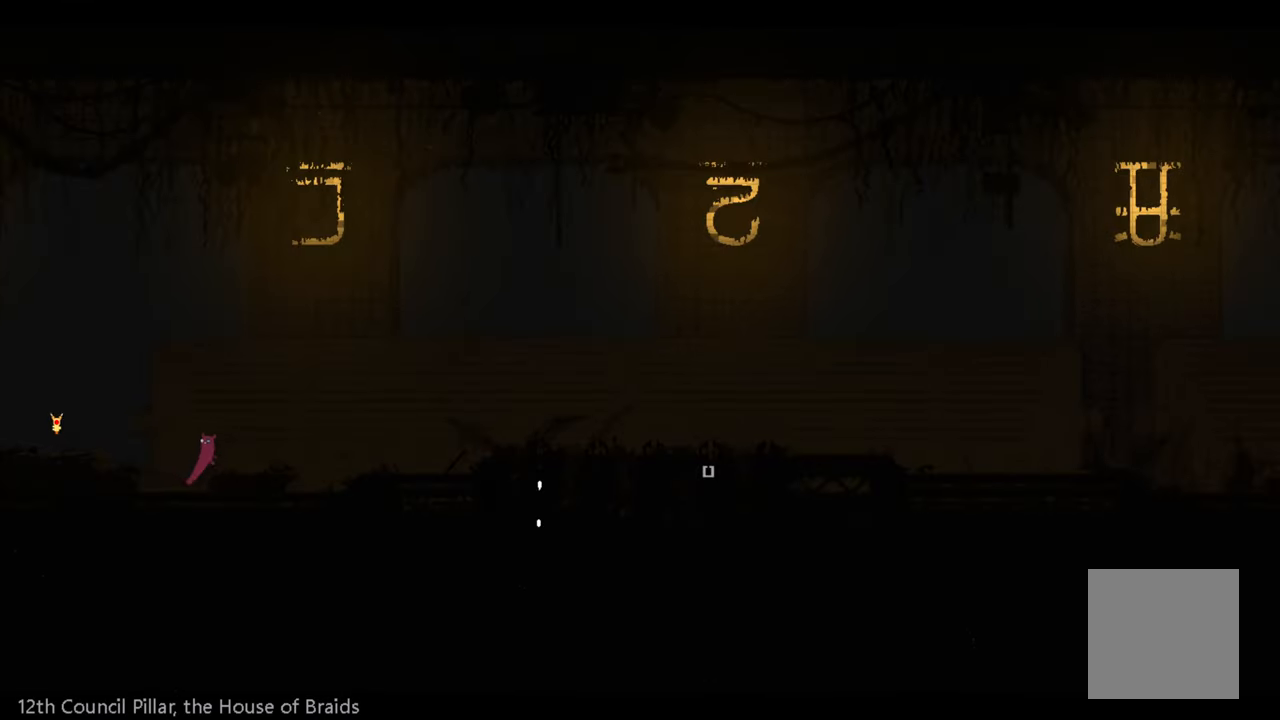
{"buttons": [], "left_stick": "up-right", "right_stick": "center", "events": [[100, "A", "up"]]}
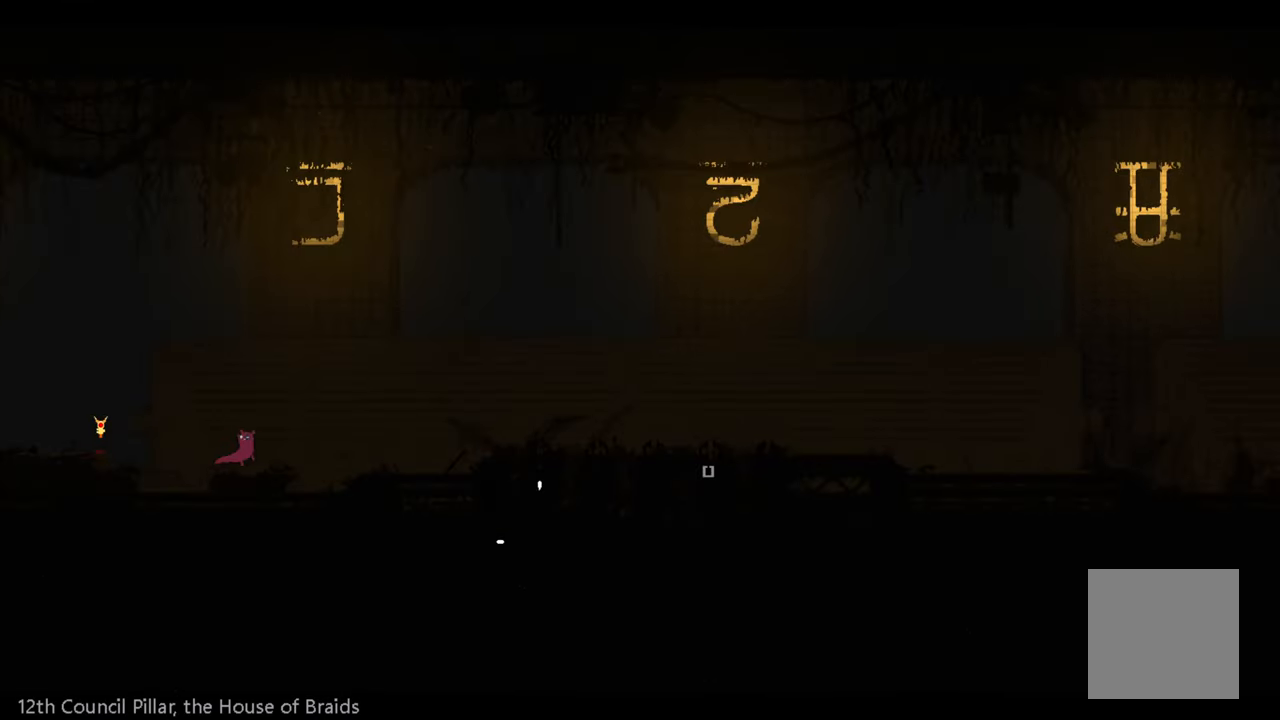
{"buttons": ["A"], "left_stick": "up-right", "right_stick": "center", "events": [[383, "A", "down"]]}
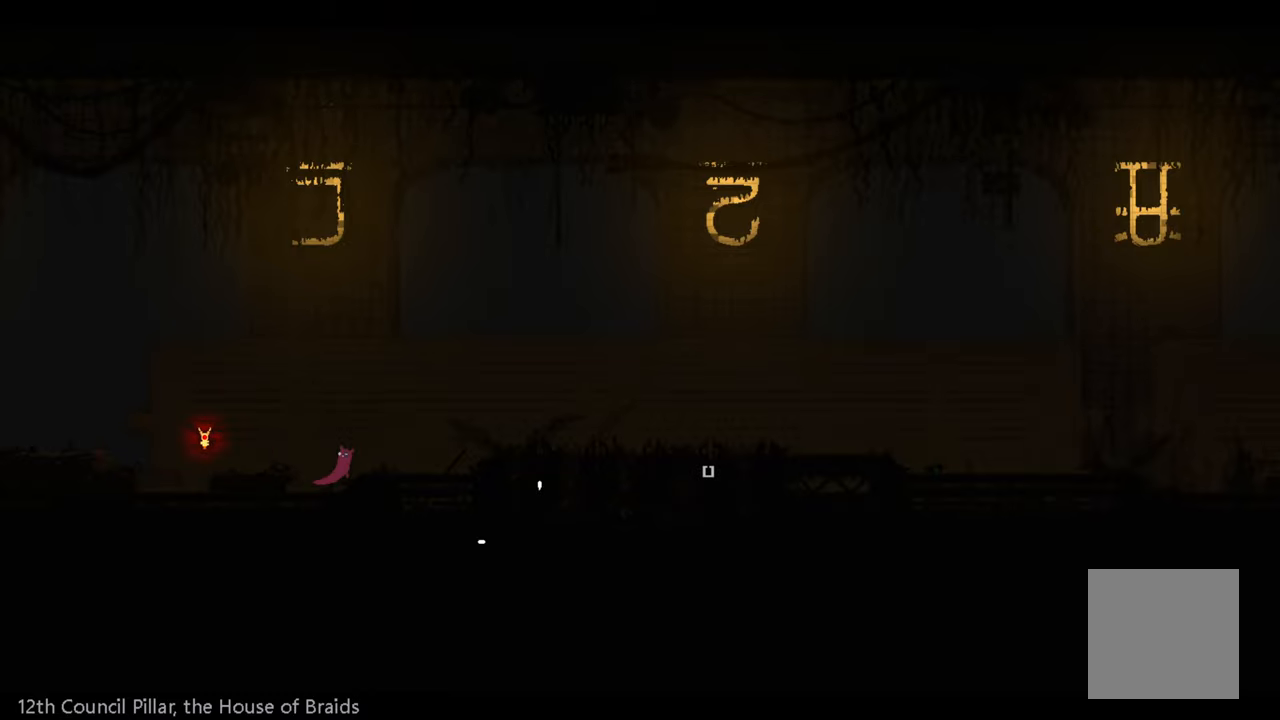
{"buttons": [], "left_stick": "up-right", "right_stick": "center", "events": [[133, "A", "up"]]}
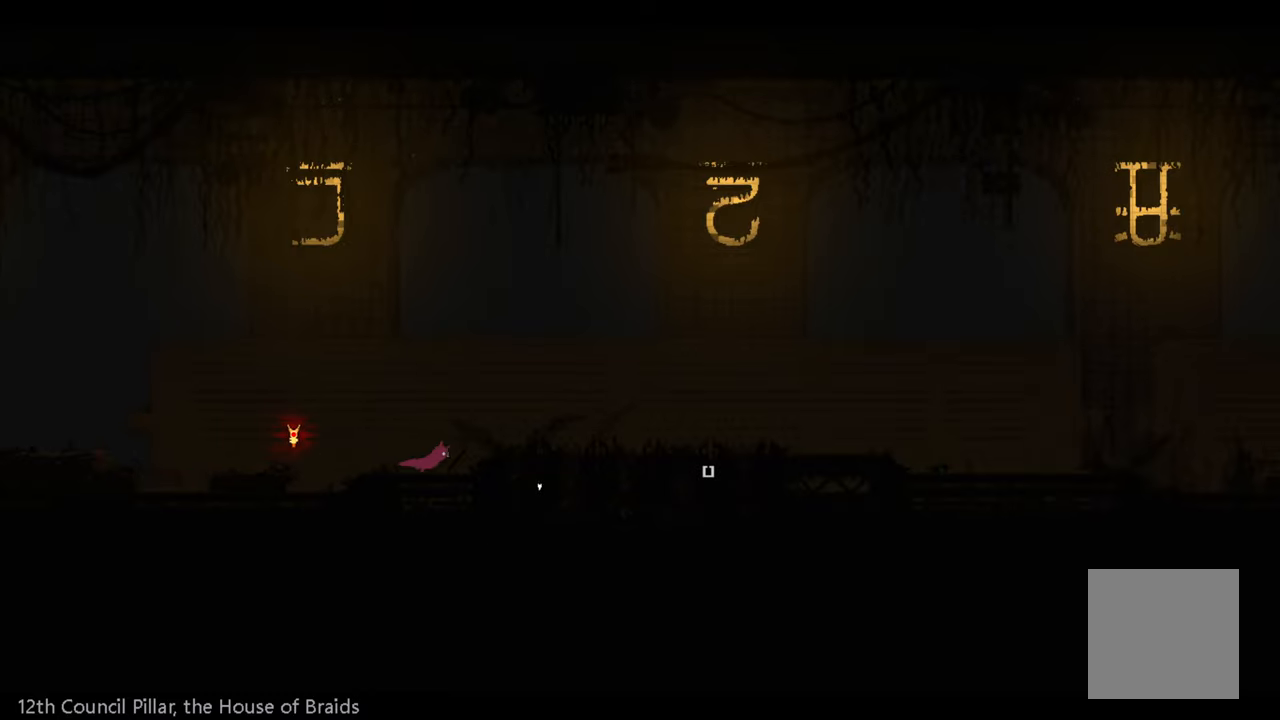
{"buttons": [], "left_stick": "up-right", "right_stick": "center", "events": [[83, "A", "down"], [366, "A", "up"]]}
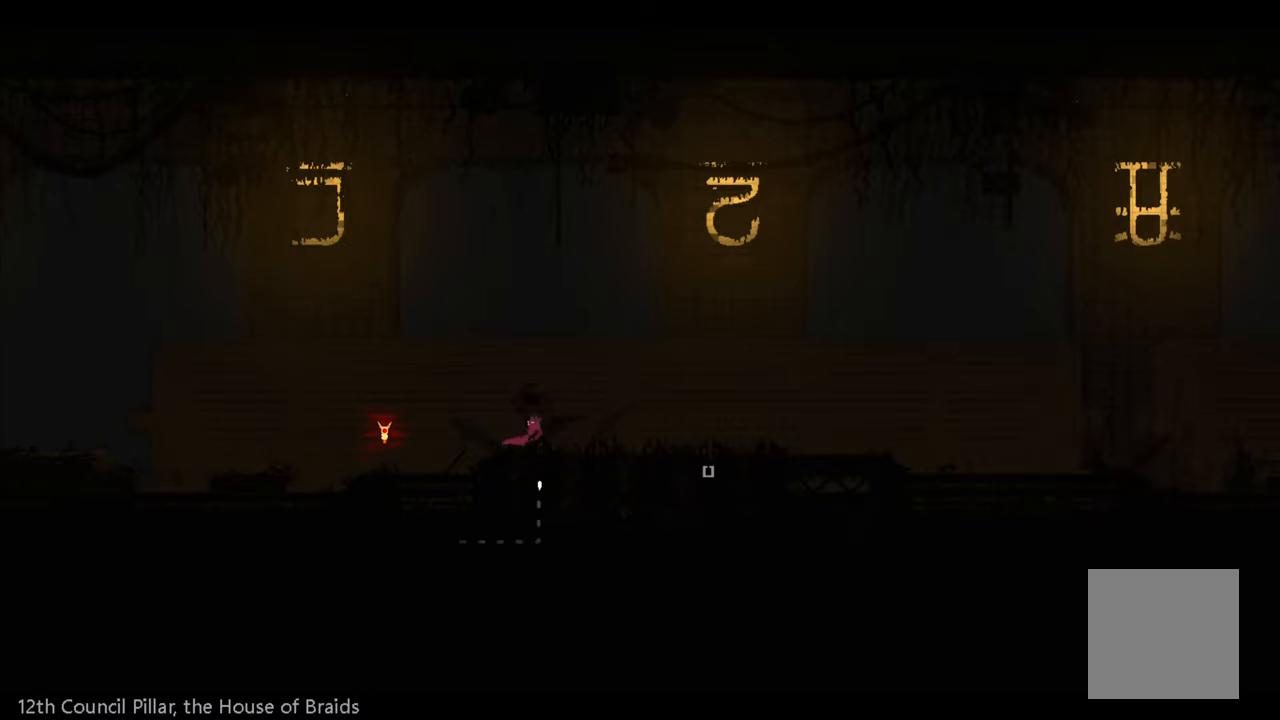
{"buttons": [], "left_stick": "up-right", "right_stick": "center", "events": [[300, "left_stick", "up"], [433, "left_stick", "up-right"]]}
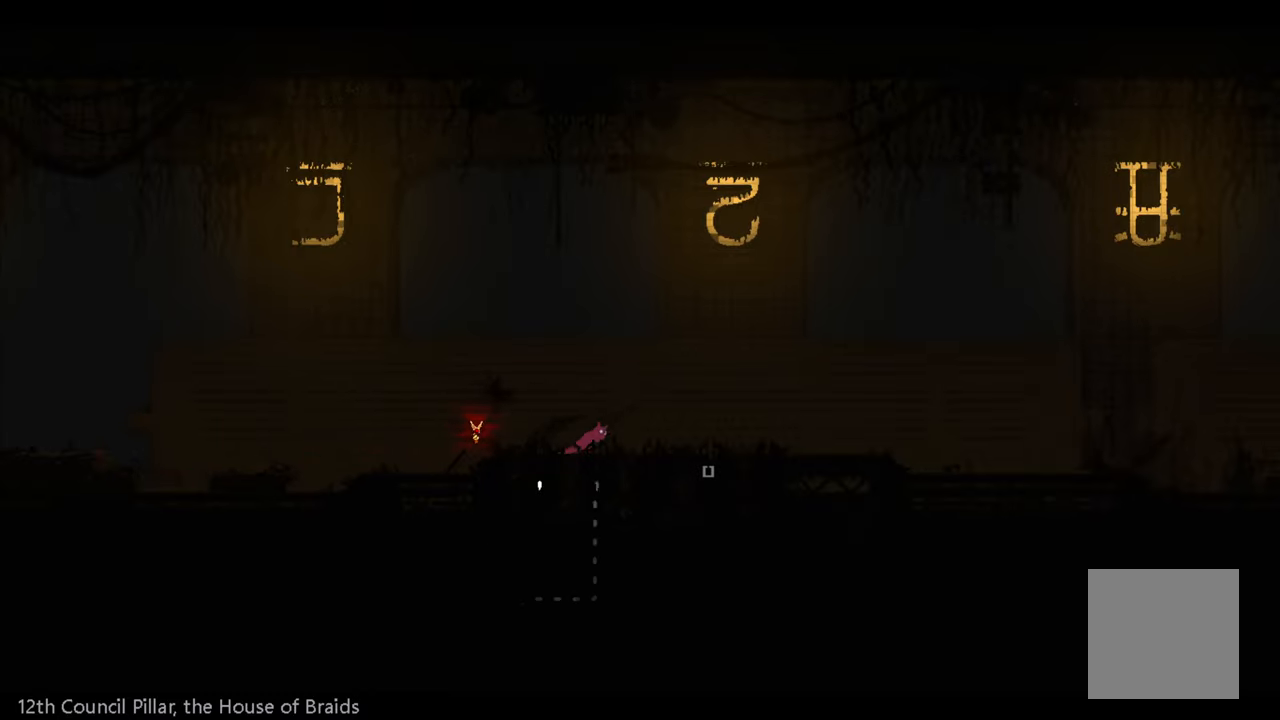
{"buttons": [], "left_stick": "down-right", "right_stick": "center", "events": [[250, "A", "down"], [350, "A", "up"], [366, "left_stick", "right"], [466, "left_stick", "down-right"]]}
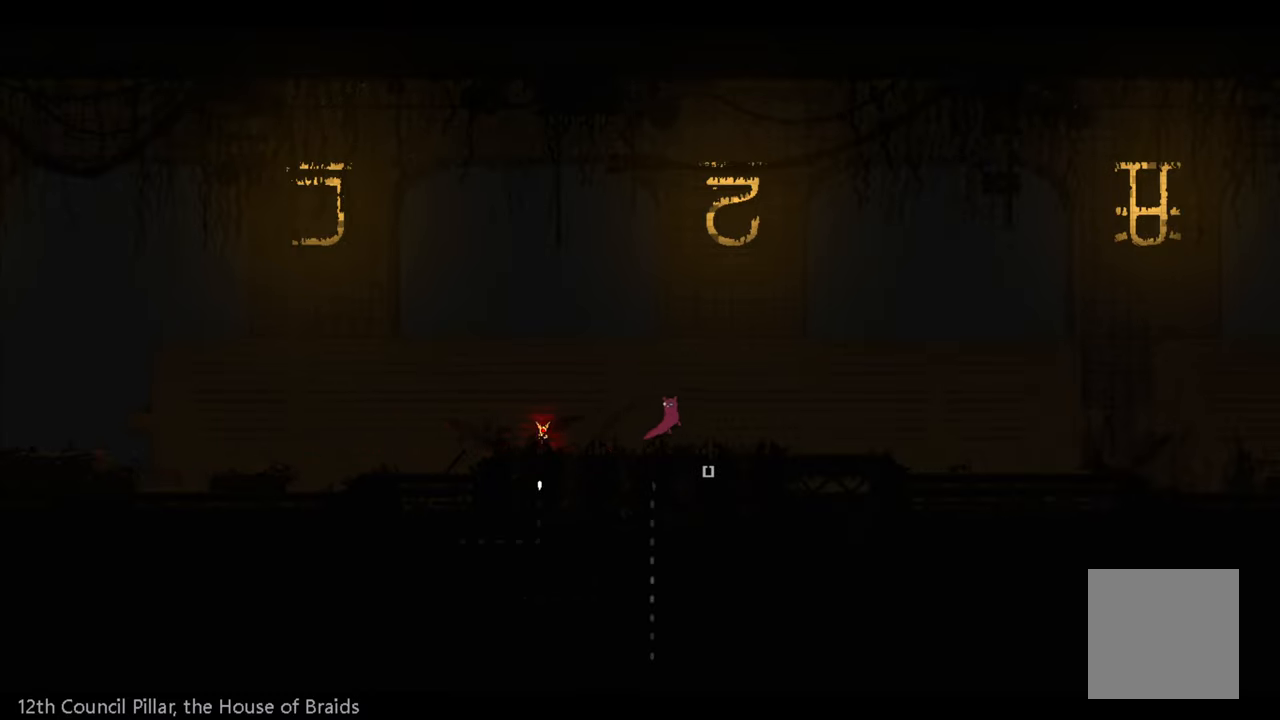
{"buttons": [], "left_stick": "down-left", "right_stick": "center", "events": [[100, "left_stick", "down"], [433, "left_stick", "down-left"]]}
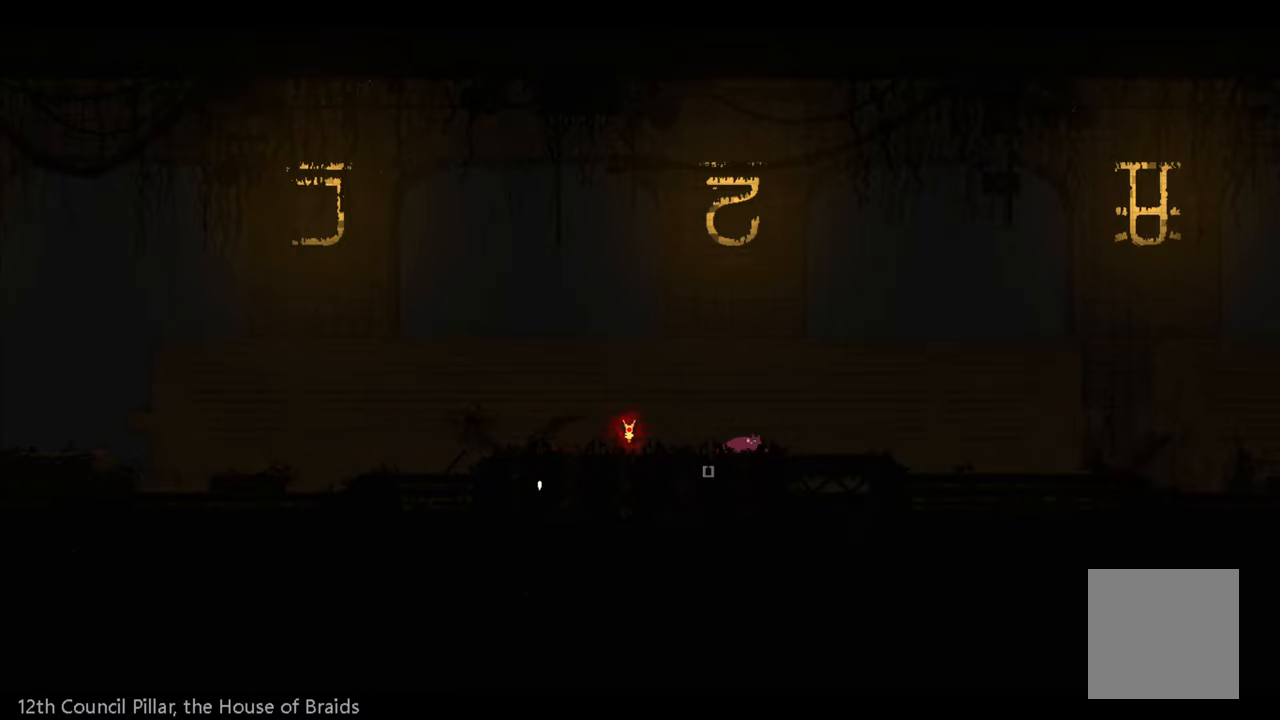
{"buttons": [], "left_stick": "down", "right_stick": "center", "events": [[316, "left_stick", "down"]]}
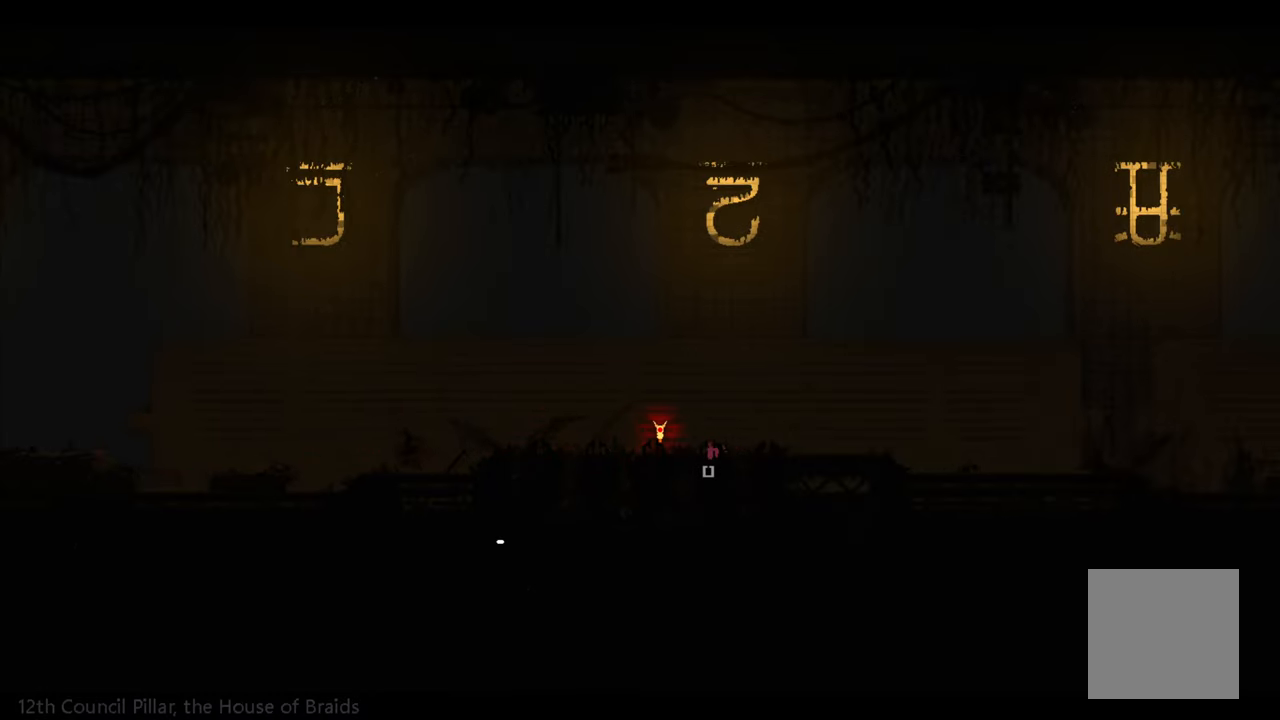
{"buttons": [], "left_stick": "center", "right_stick": "center", "events": [[500, "left_stick", "center"]]}
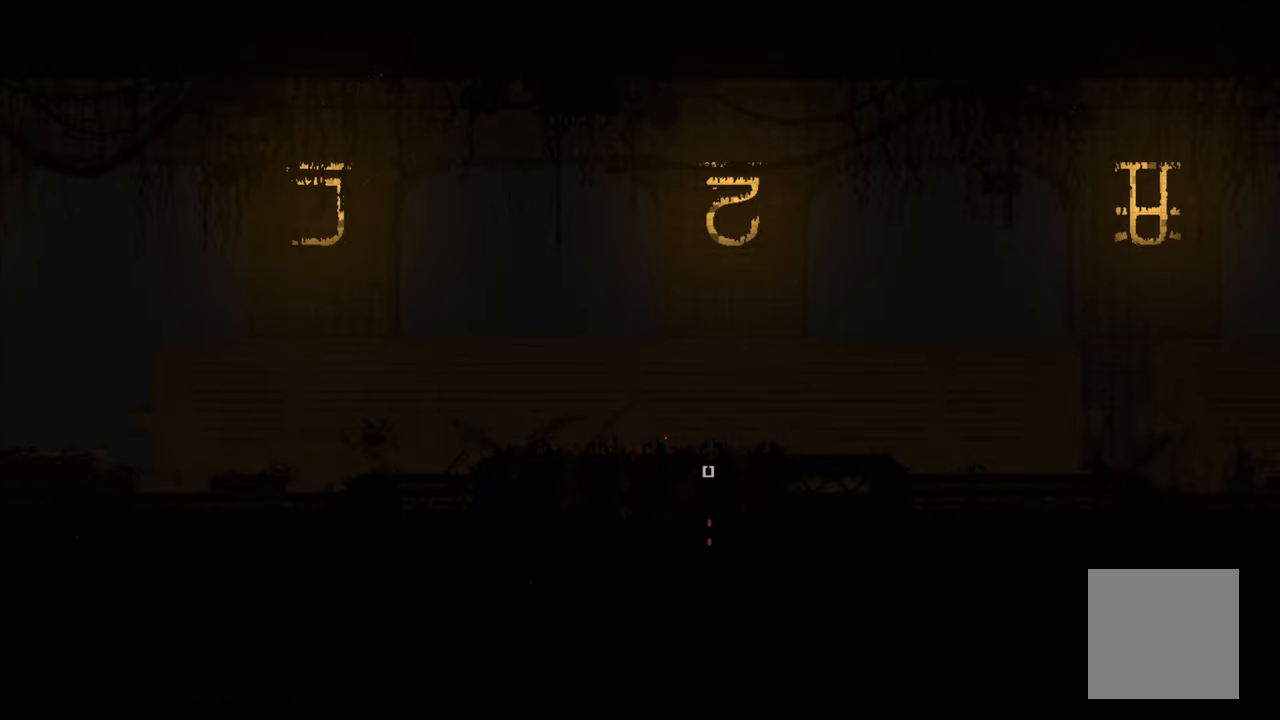
{"buttons": [], "left_stick": "center", "right_stick": "center", "events": []}
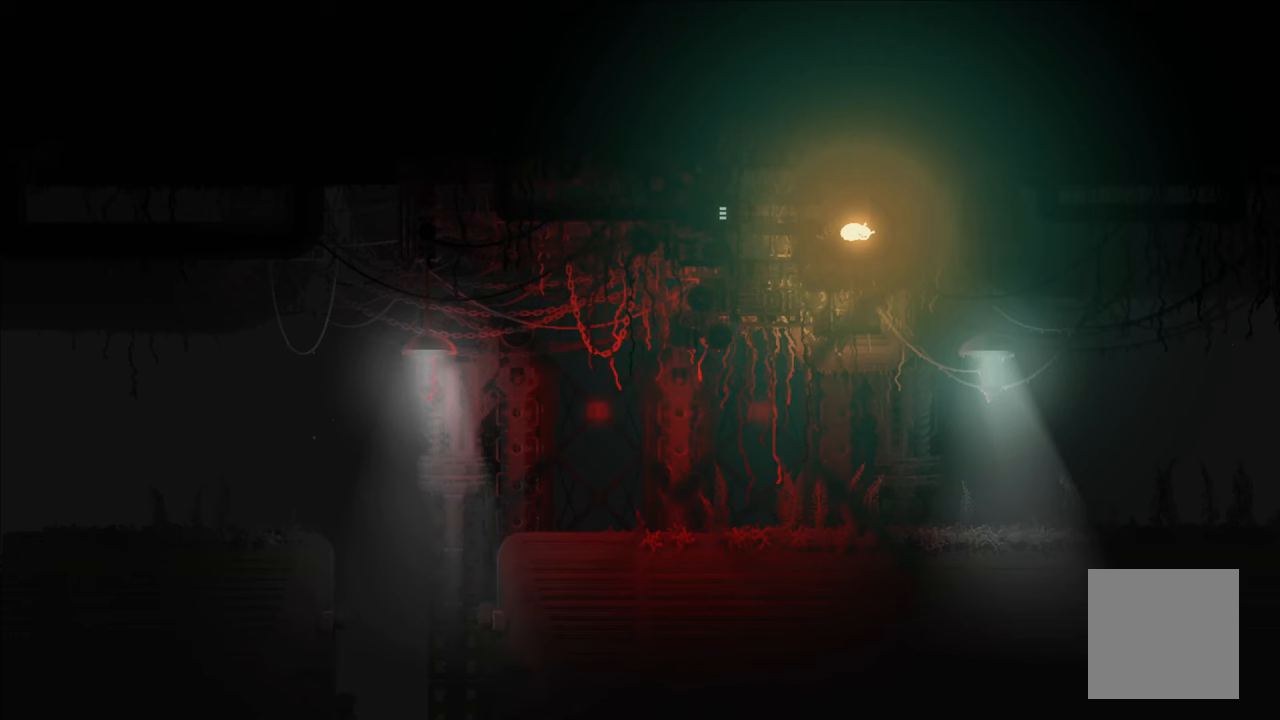
{"buttons": [], "left_stick": "center", "right_stick": "center", "events": []}
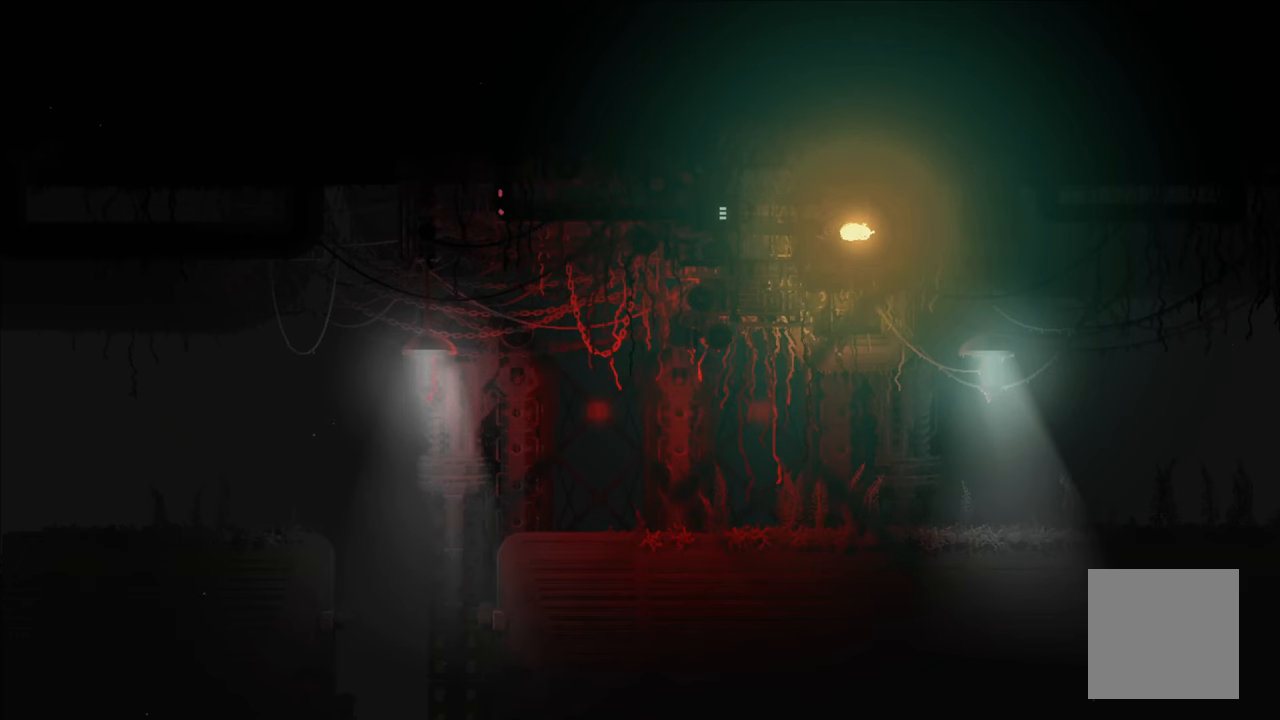
{"buttons": [], "left_stick": "center", "right_stick": "center", "events": []}
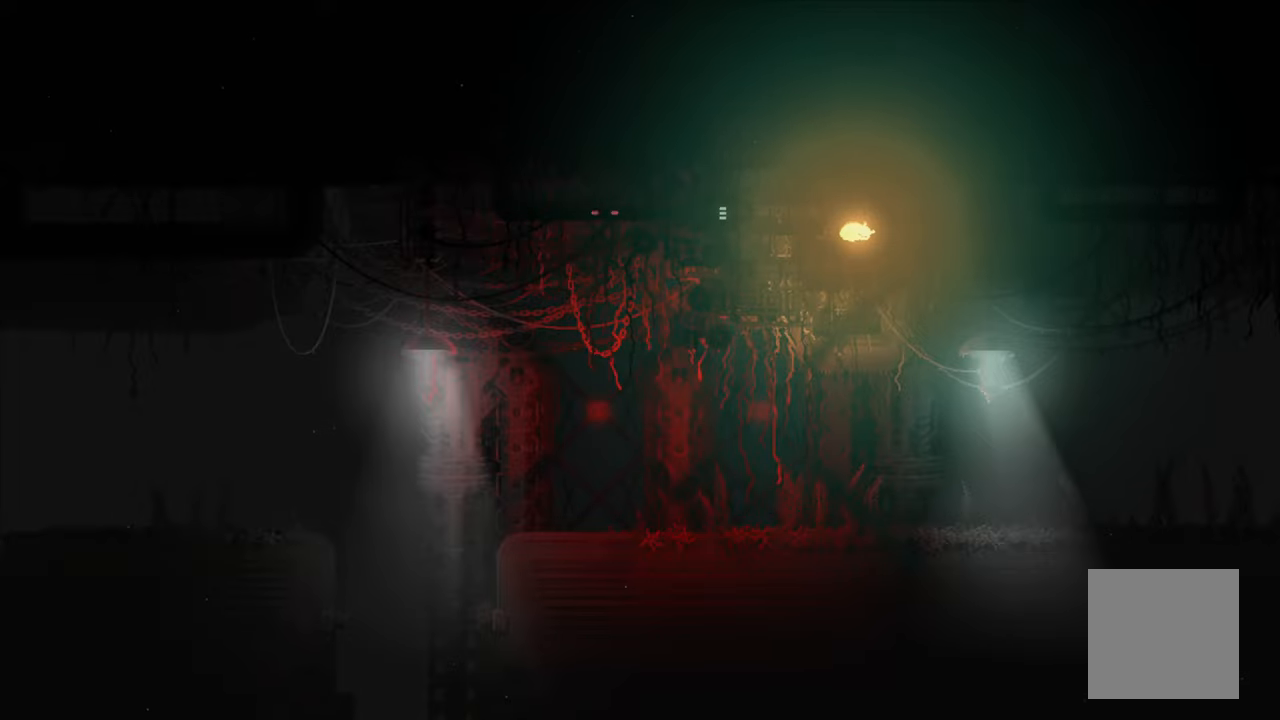
{"buttons": [], "left_stick": "center", "right_stick": "center", "events": []}
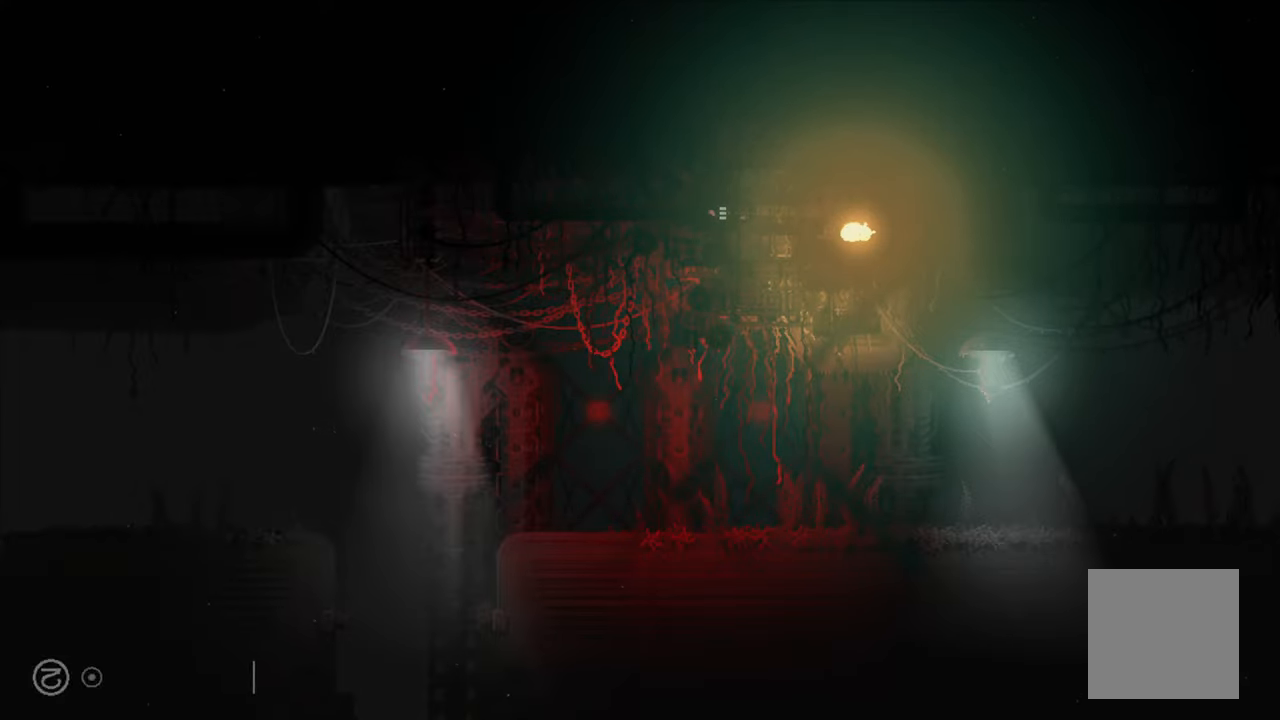
{"buttons": ["R1"], "left_stick": "center", "right_stick": "center", "events": [[150, "R1", "down"]]}
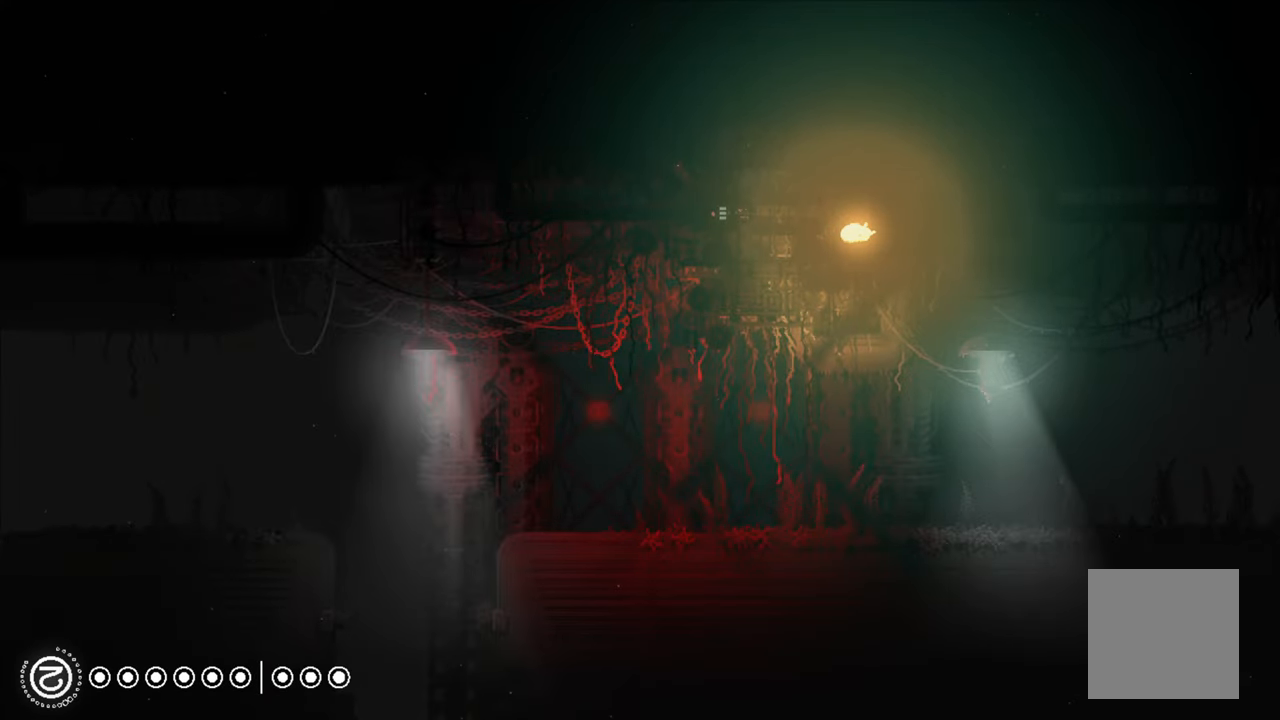
{"buttons": [], "left_stick": "right", "right_stick": "center", "events": [[333, "R1", "up"], [383, "left_stick", "right"]]}
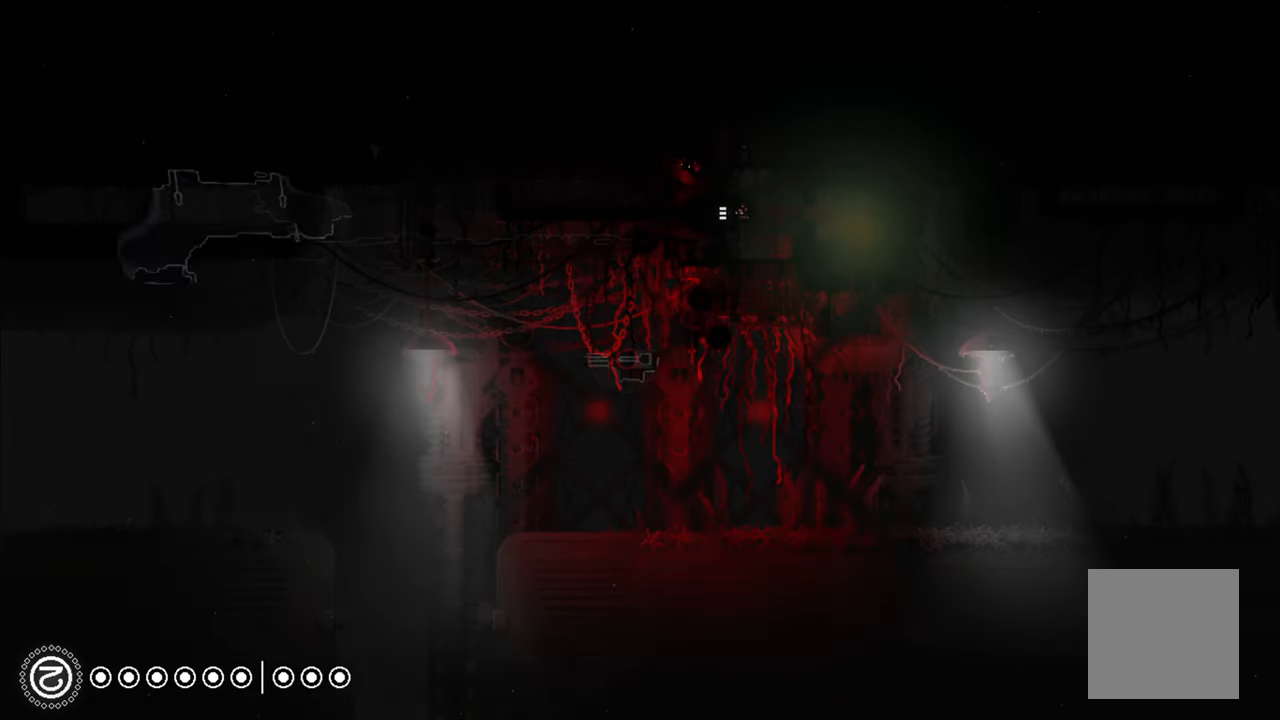
{"buttons": [], "left_stick": "center", "right_stick": "center", "events": [[483, "left_stick", "center"]]}
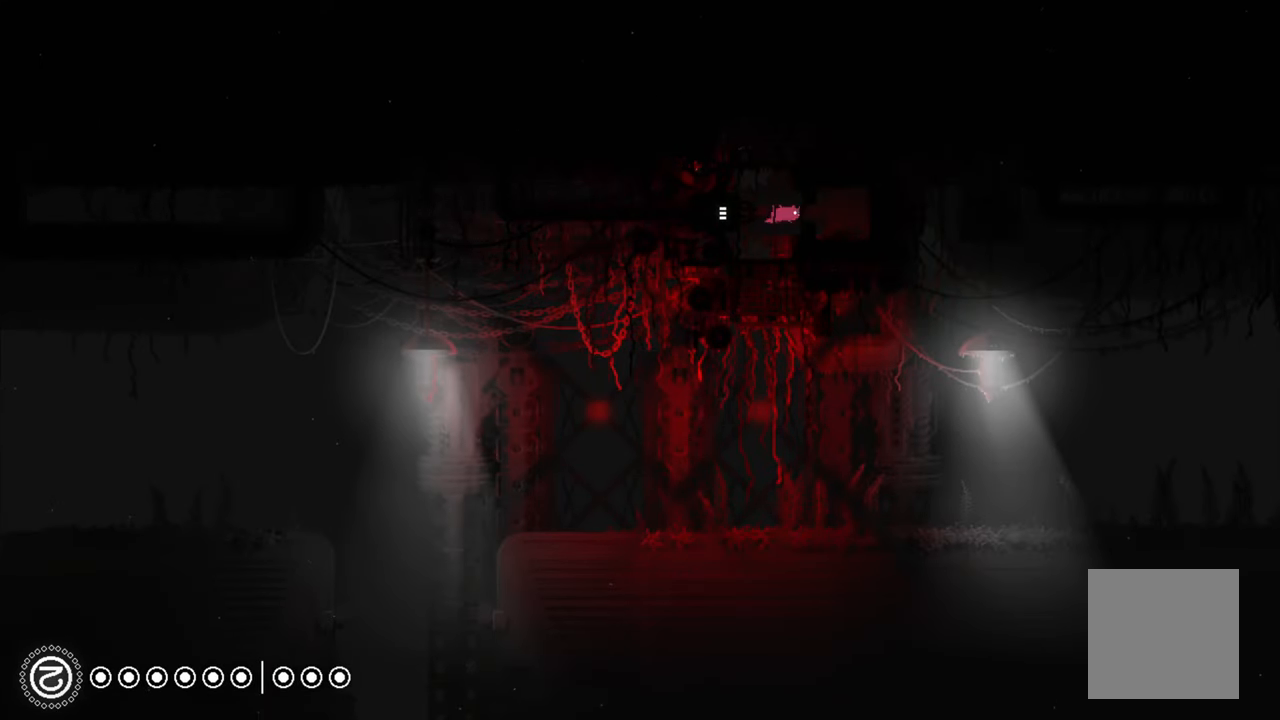
{"buttons": [], "left_stick": "right", "right_stick": "center", "events": [[217, "left_stick", "right"]]}
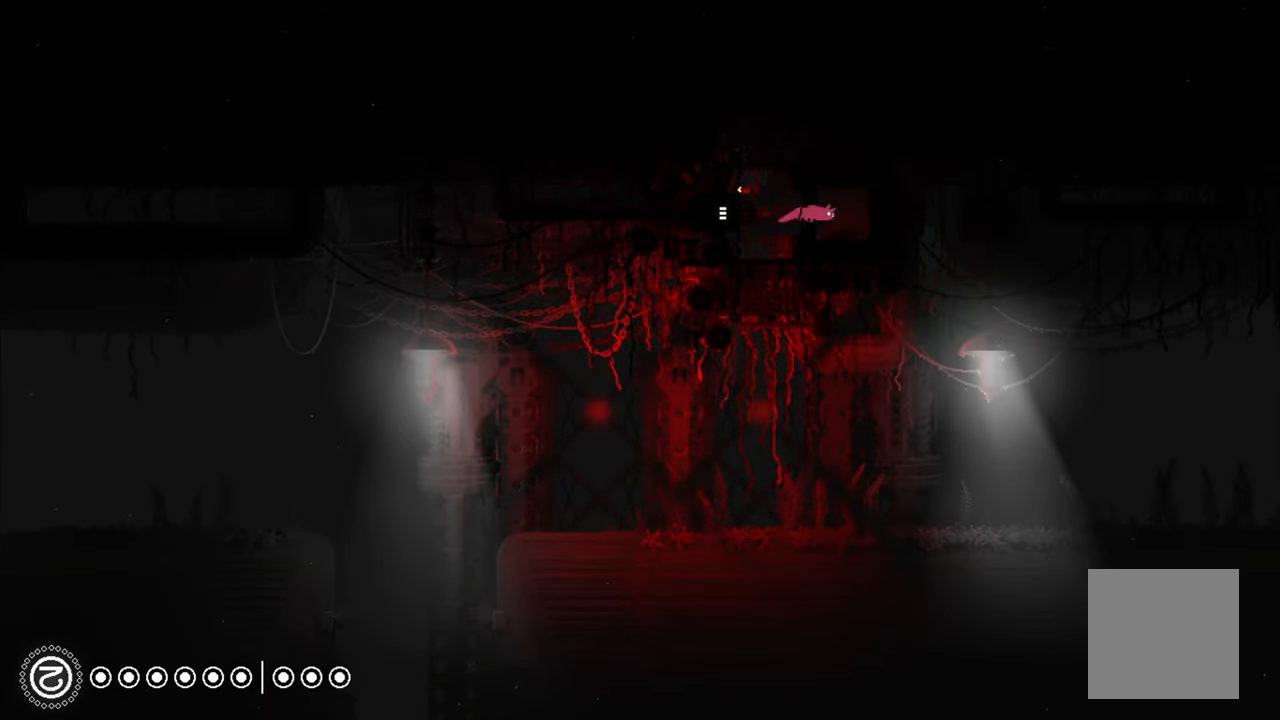
{"buttons": [], "left_stick": "right", "right_stick": "center", "events": []}
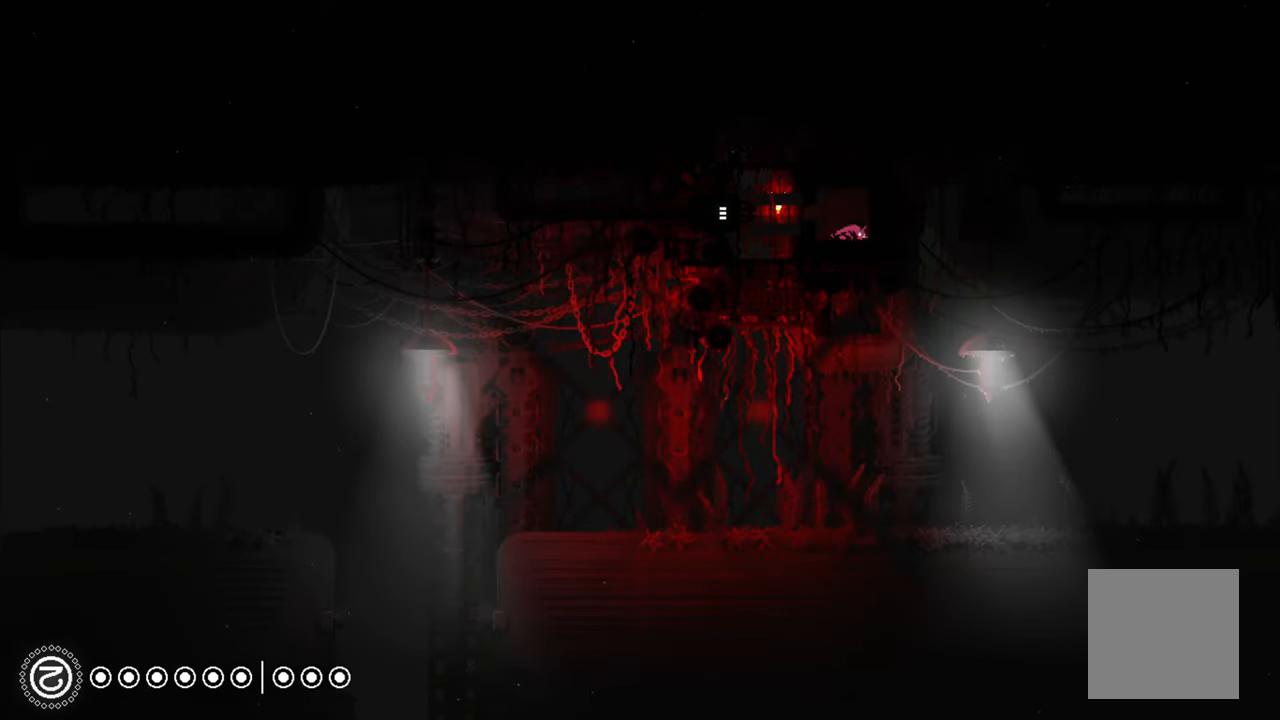
{"buttons": [], "left_stick": "center", "right_stick": "center", "events": [[17, "left_stick", "center"]]}
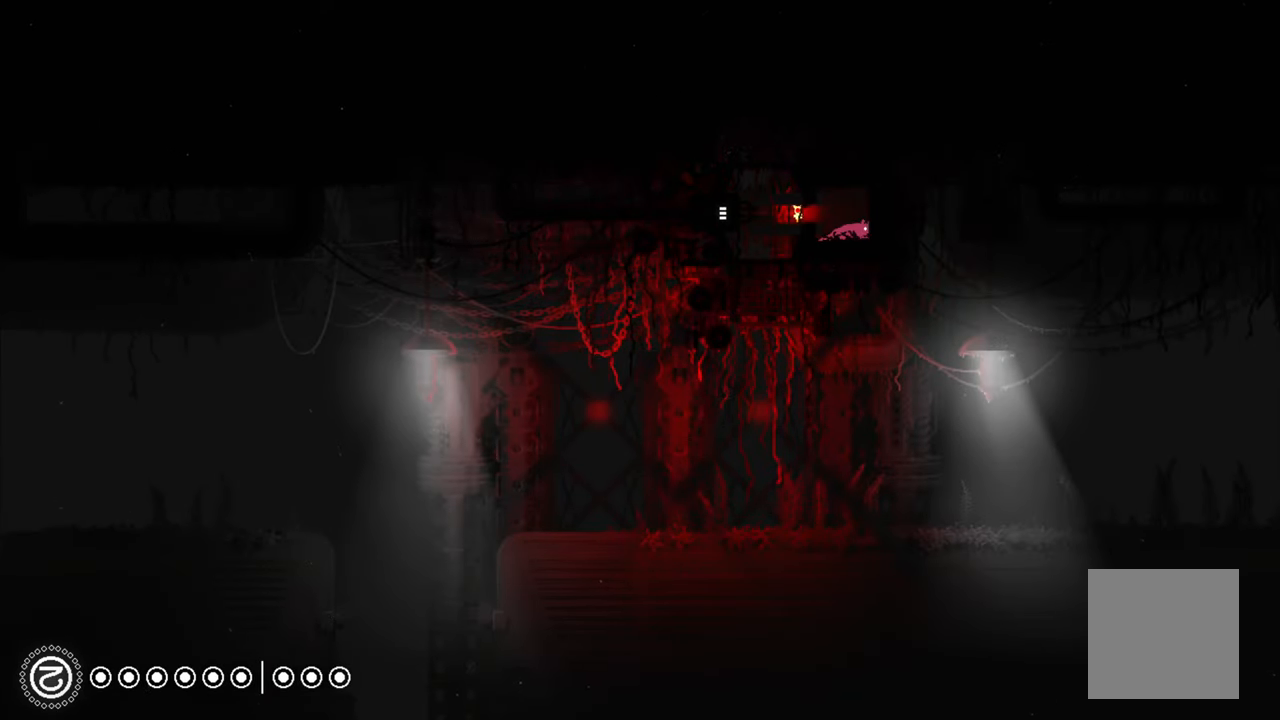
{"buttons": [], "left_stick": "center", "right_stick": "center", "events": []}
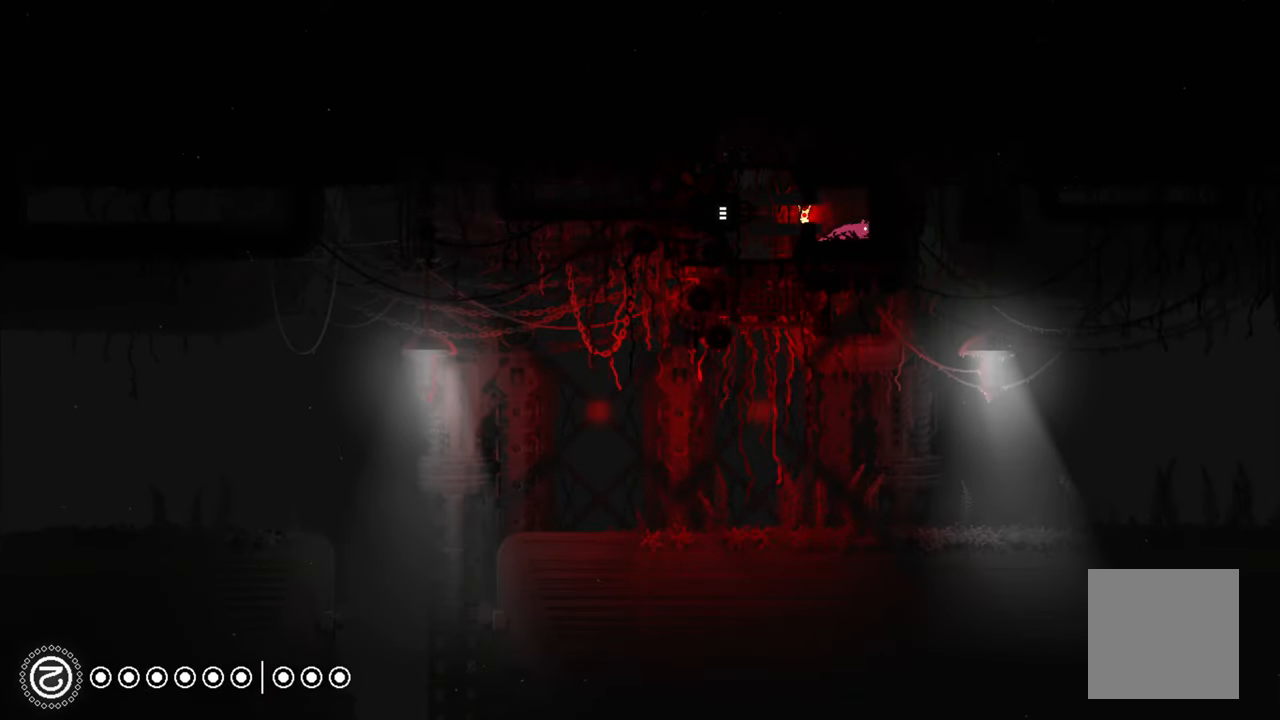
{"buttons": [], "left_stick": "center", "right_stick": "center", "events": []}
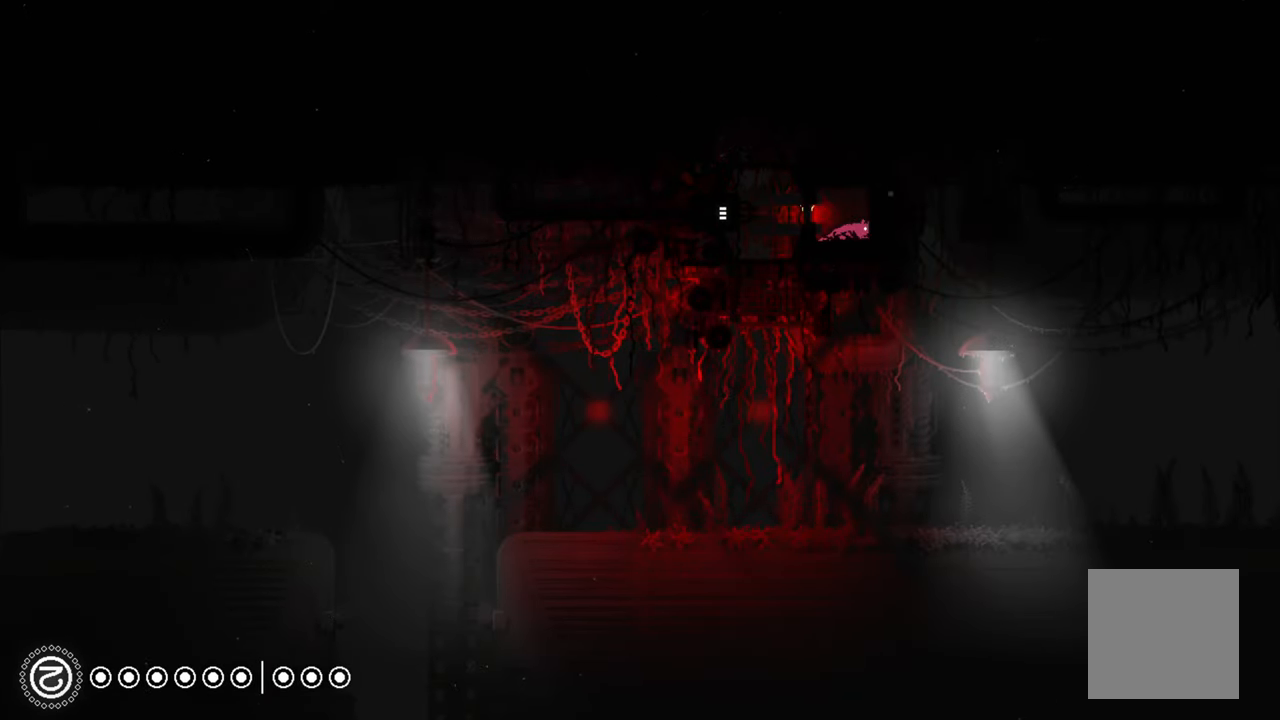
{"buttons": [], "left_stick": "center", "right_stick": "center", "events": [[300, "left_stick", "down-left"], [500, "left_stick", "center"]]}
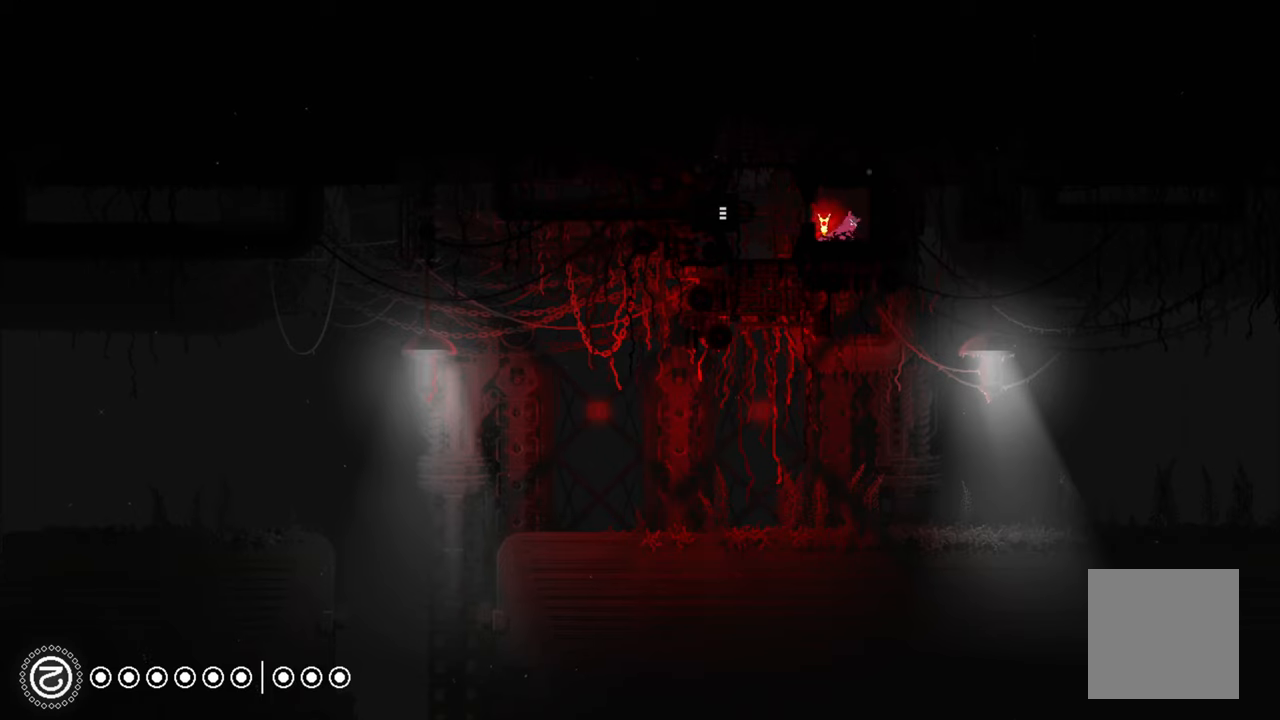
{"buttons": [], "left_stick": "center", "right_stick": "center", "events": []}
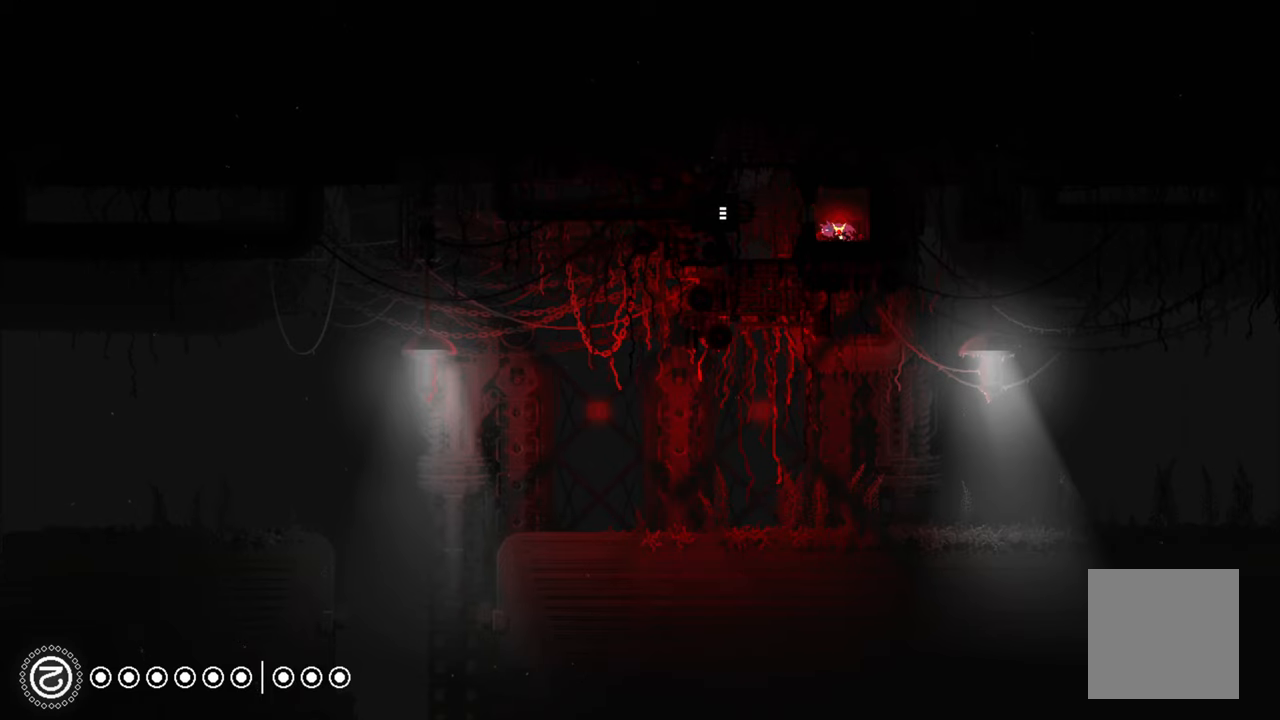
{"buttons": [], "left_stick": "center", "right_stick": "center", "events": []}
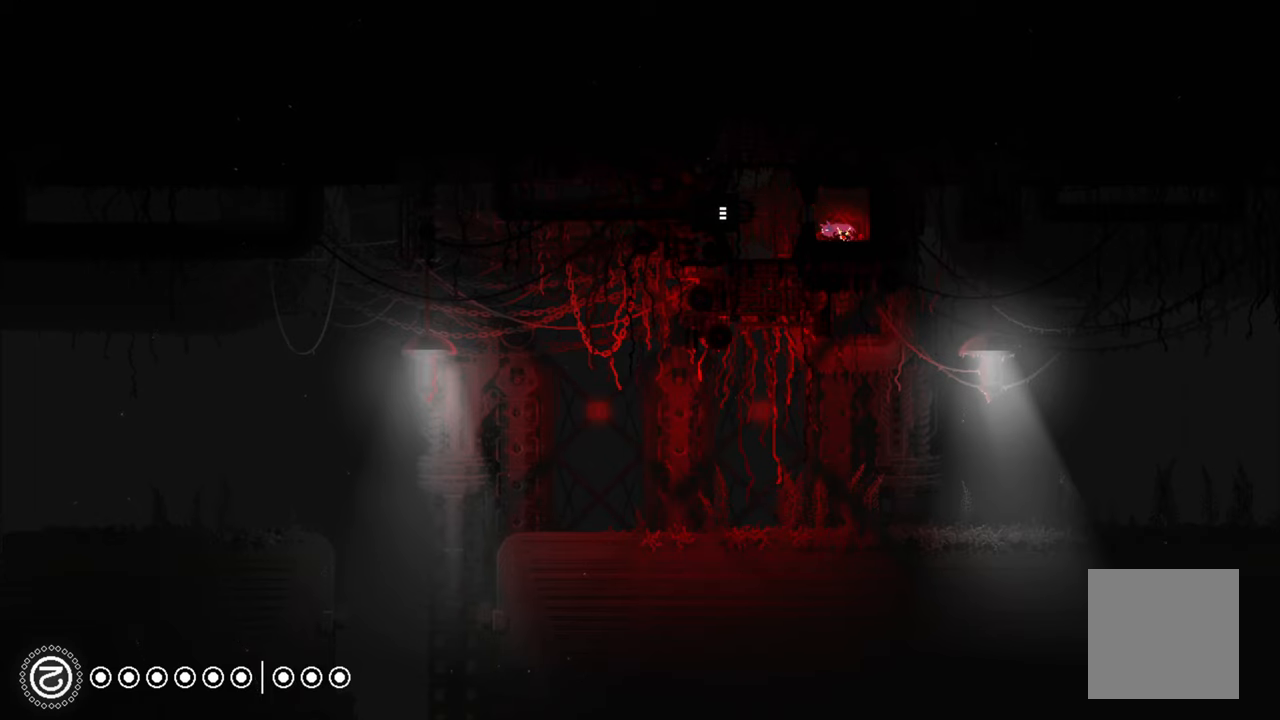
{"buttons": [], "left_stick": "center", "right_stick": "center", "events": []}
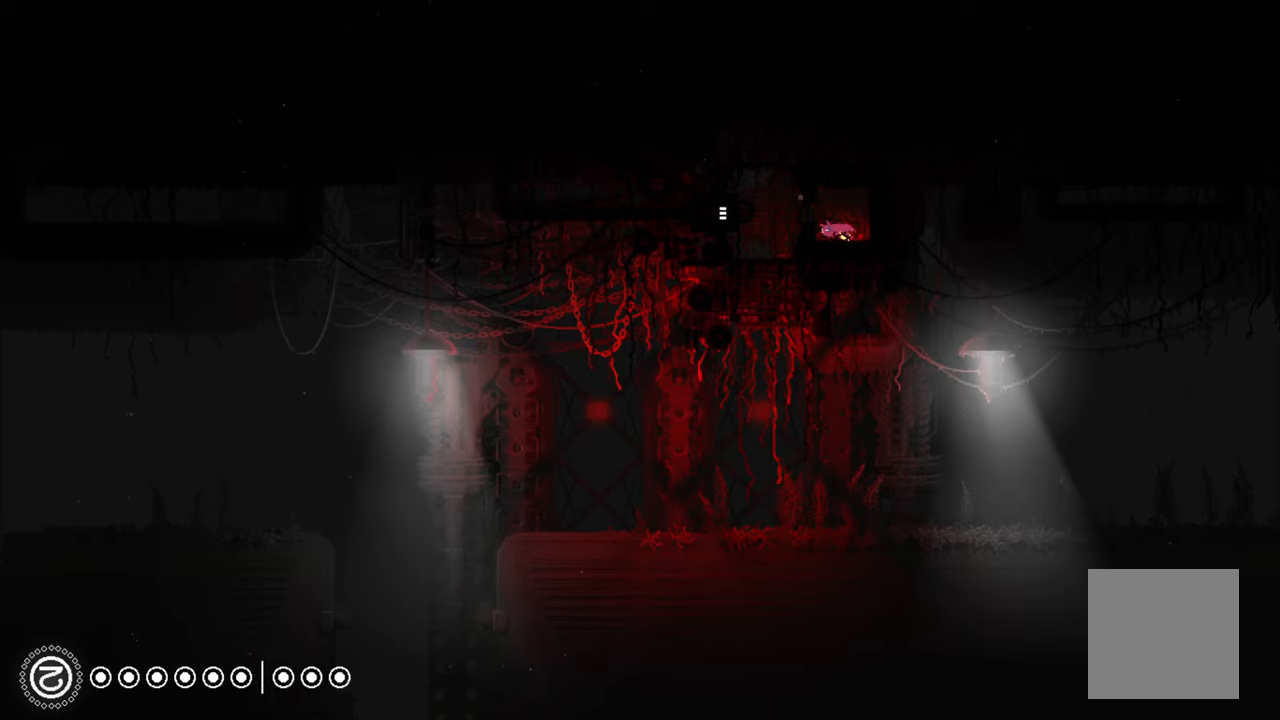
{"buttons": [], "left_stick": "center", "right_stick": "center", "events": []}
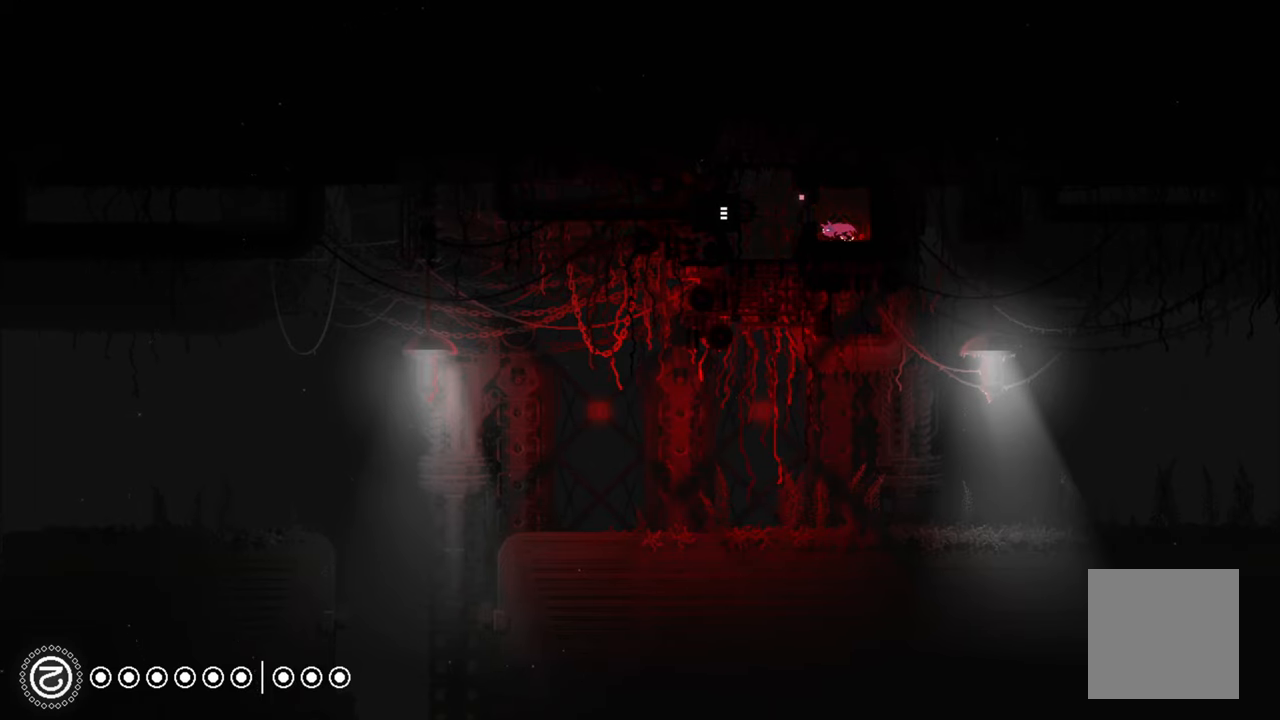
{"buttons": ["R2"], "left_stick": "center", "right_stick": "center", "events": [[117, "R2", "down"], [267, "L2", "down"], [350, "L2", "up"]]}
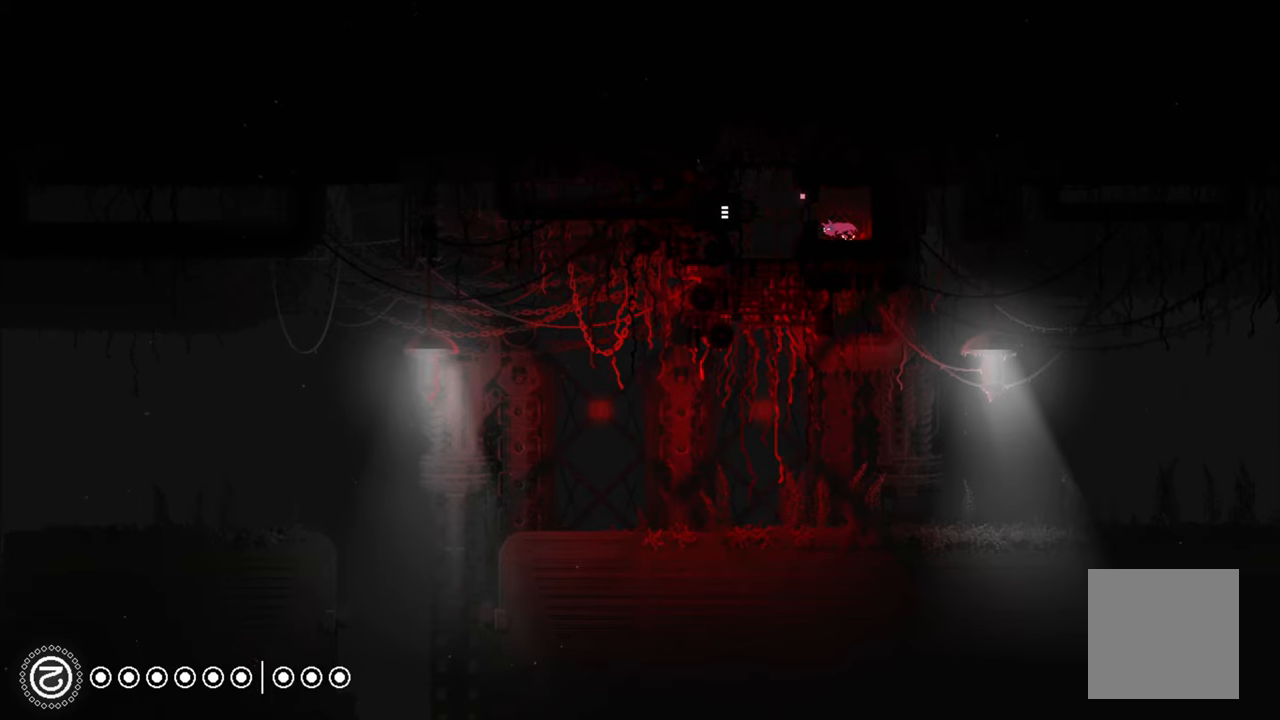
{"buttons": [], "left_stick": "center", "right_stick": "center", "events": [[400, "R2", "up"]]}